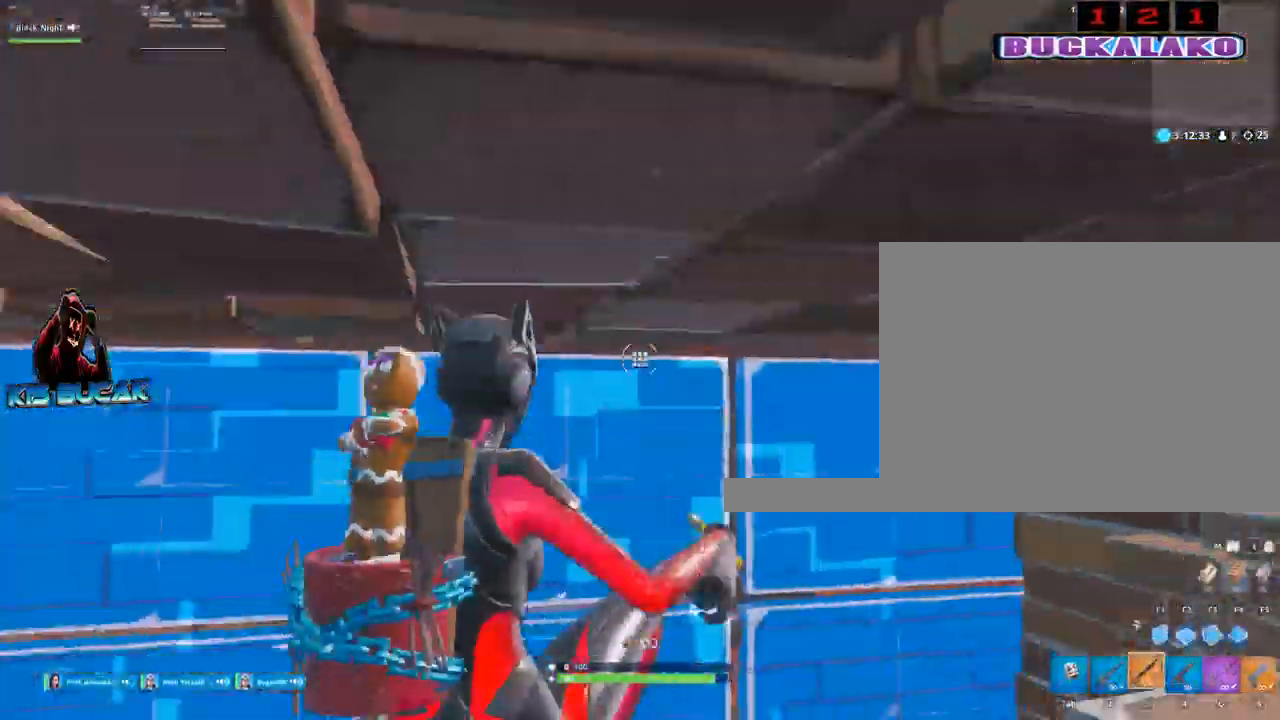
Gameplay with keyboard and mouse; each line is a JSON object with the keys and mouse buttons held at the frame after it. "events" lists presses ("down") and releases ("up") of "1", "2", "3", "4", "5", "a", "alt", "c", "caps_lock", "ctrl", "d", "e", "f", "g", "q", "r", "s", "shift", "space", "t", "tab", "v", "w", "x", "z", "mouse_left", "mouse_wheel" and "mouse_right" between this image and that frame as [ms after this image, input, new state], when the widget could be followed in between. "mouse_left", "mouse_wheel", "mouse_right" = the "left", "wheel", "right" buttons of the "mouse" list. No other keys are recorded. "wheel" means that the mouse wheel is clicked or scrolled. "mouse_move" is the direction in which the mouse moves at that frame (one of eight, or "still"), when it could be read.
{"keys": ["d"], "mouse": [], "mouse_move": "left", "events": [[34, "c", "up"], [34, "mouse_right", "up"], [117, "c", "down"], [117, "mouse_right", "down"], [167, "c", "up"], [167, "mouse_right", "up"], [350, "3", "down"], [400, "3", "up"]]}
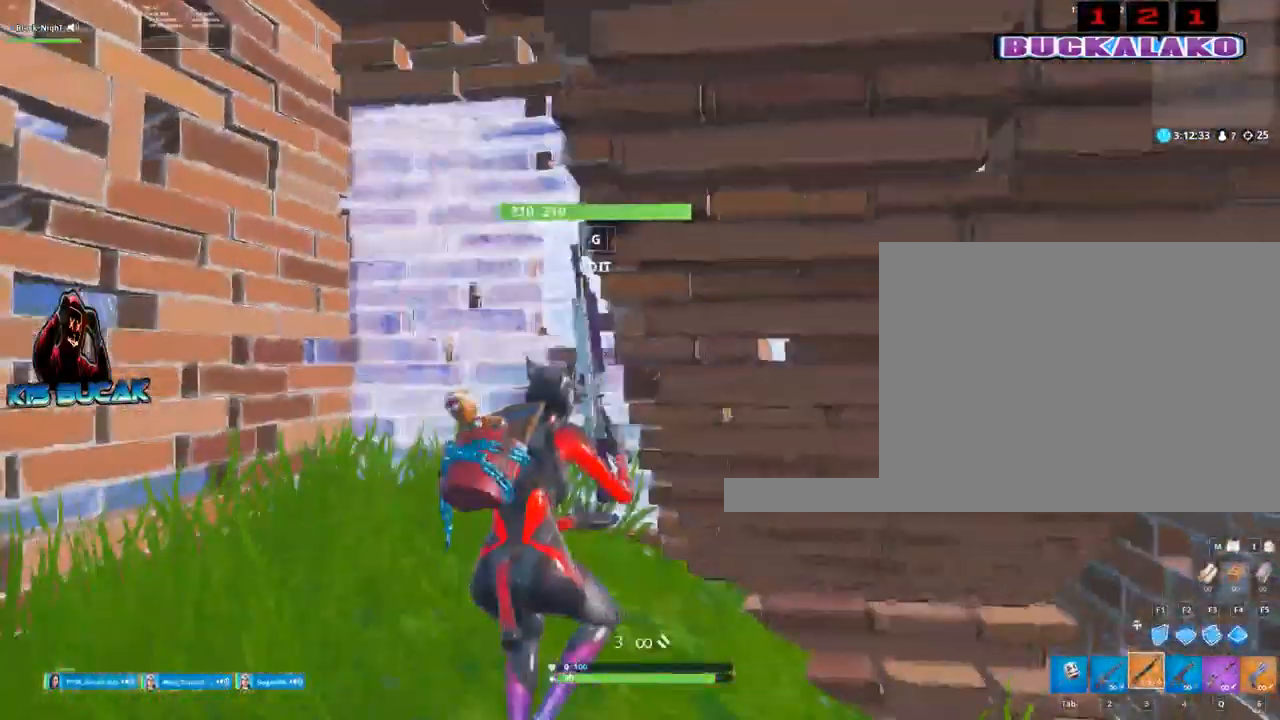
{"keys": ["d"], "mouse": [], "mouse_move": "still", "events": [[84, "s", "down"], [467, "s", "up"]]}
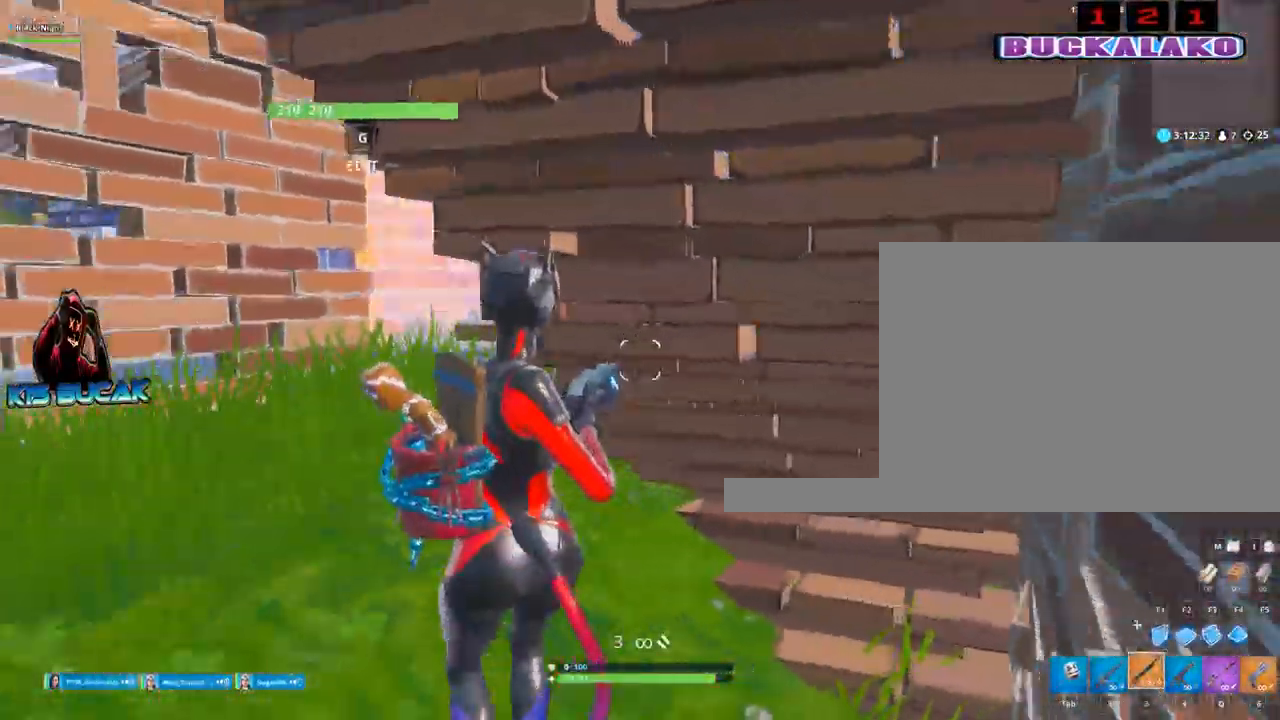
{"keys": ["a"], "mouse": [], "mouse_move": "down-left", "events": [[17, "a", "down"], [17, "d", "up"]]}
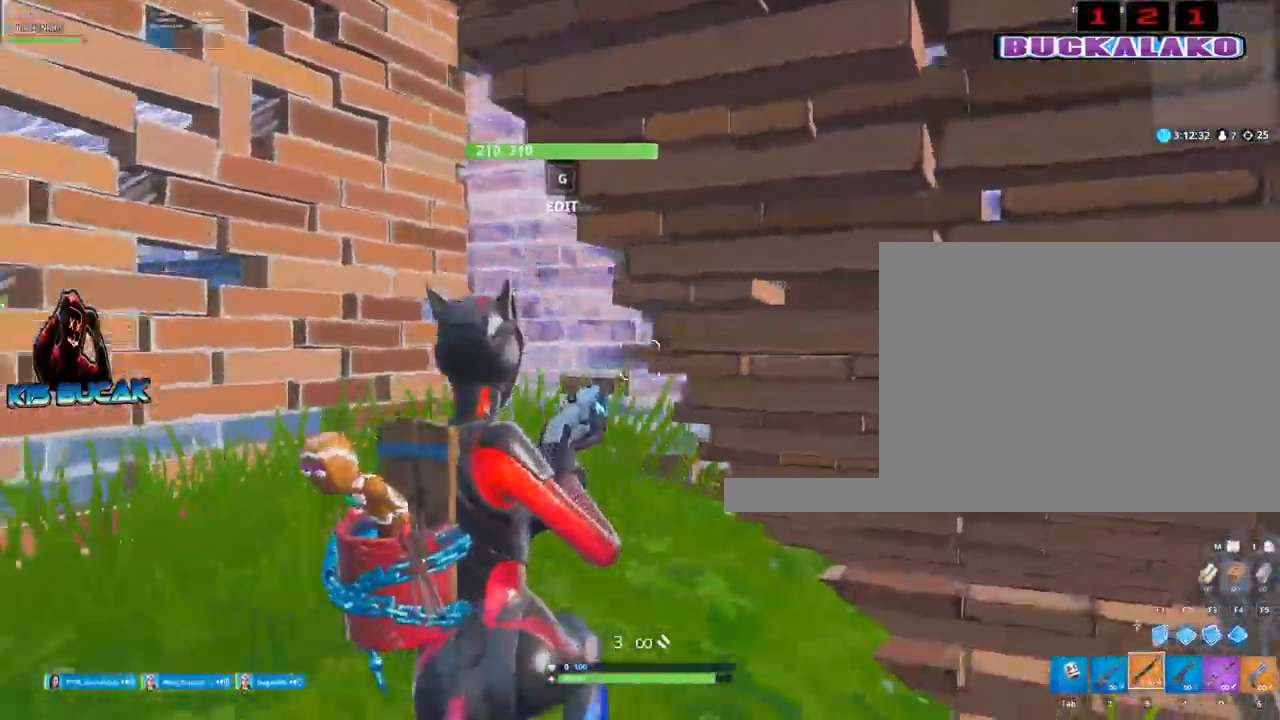
{"keys": ["w"], "mouse": [], "mouse_move": "up-right", "events": [[34, "w", "down"], [350, "c", "down"], [350, "w", "up"], [450, "c", "up"], [450, "w", "down"], [500, "a", "up"]]}
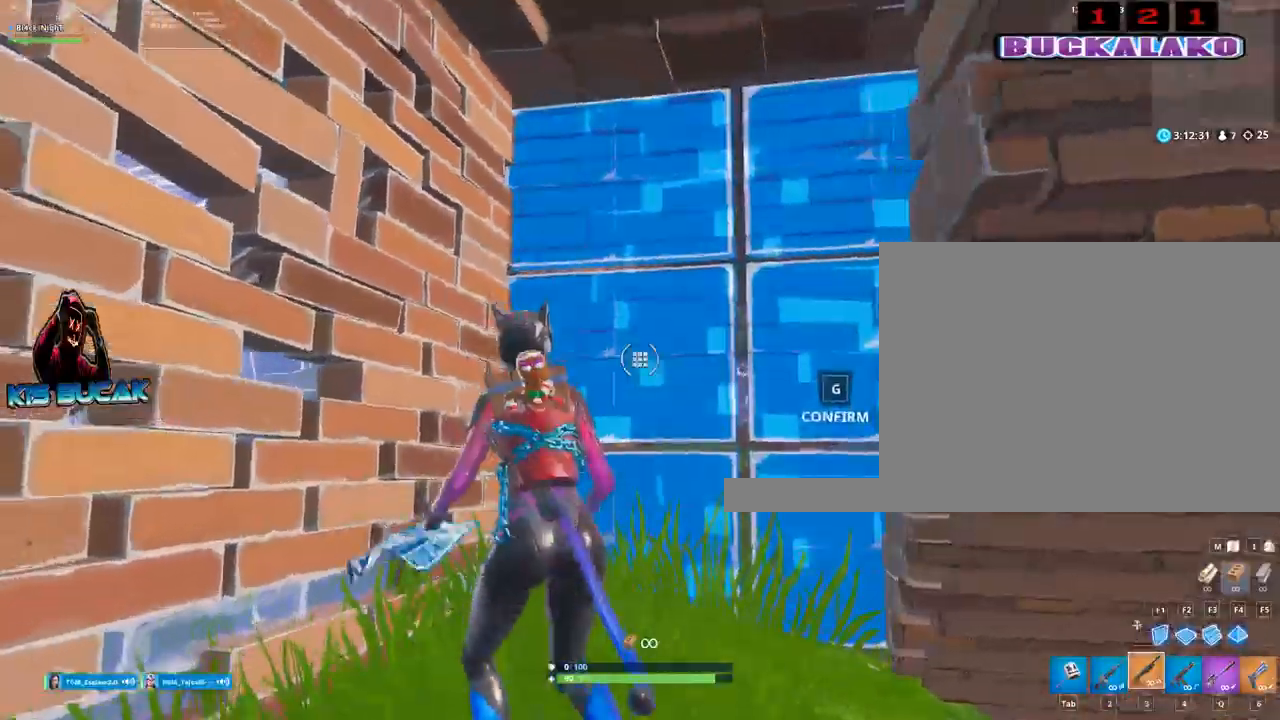
{"keys": ["a", "w"], "mouse": [], "mouse_move": "up-left", "events": [[50, "w", "up"], [134, "mouse_left", "down"], [284, "w", "down"], [317, "a", "down"], [317, "c", "down"], [367, "c", "up"], [367, "mouse_left", "up"]]}
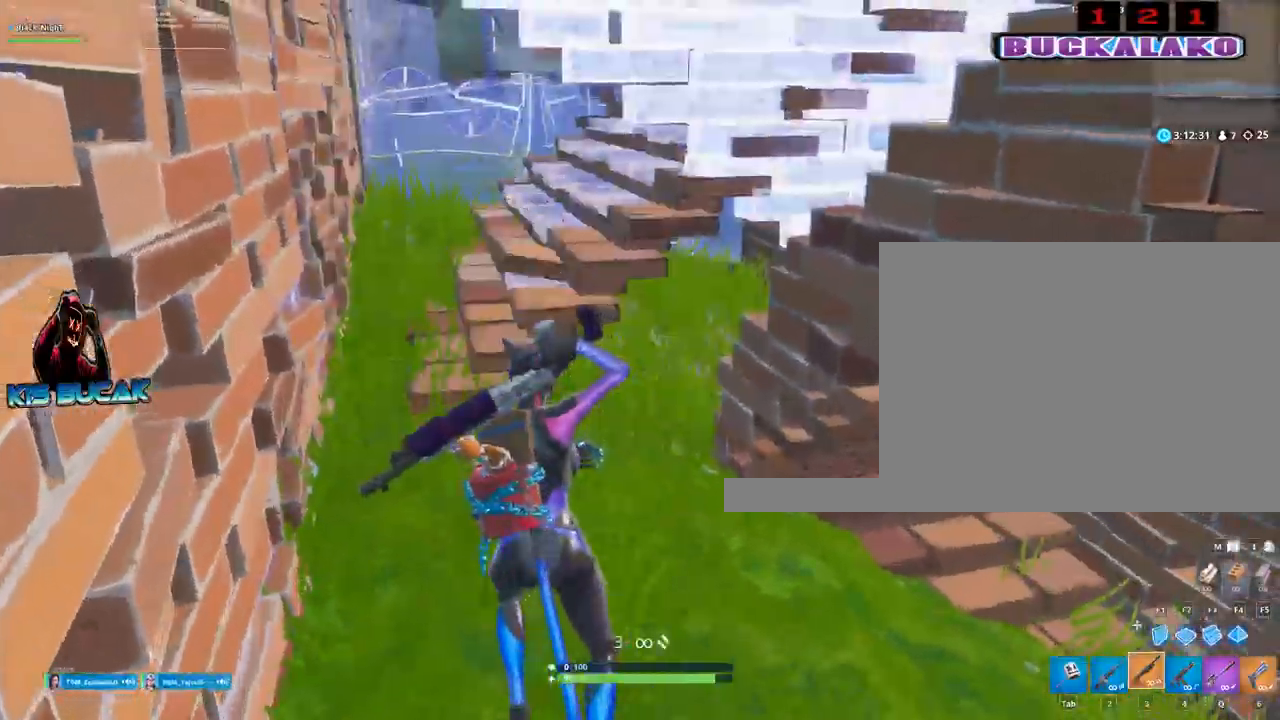
{"keys": ["a", "w"], "mouse": [], "mouse_move": "still", "events": [[150, "a", "up"], [200, "a", "down"]]}
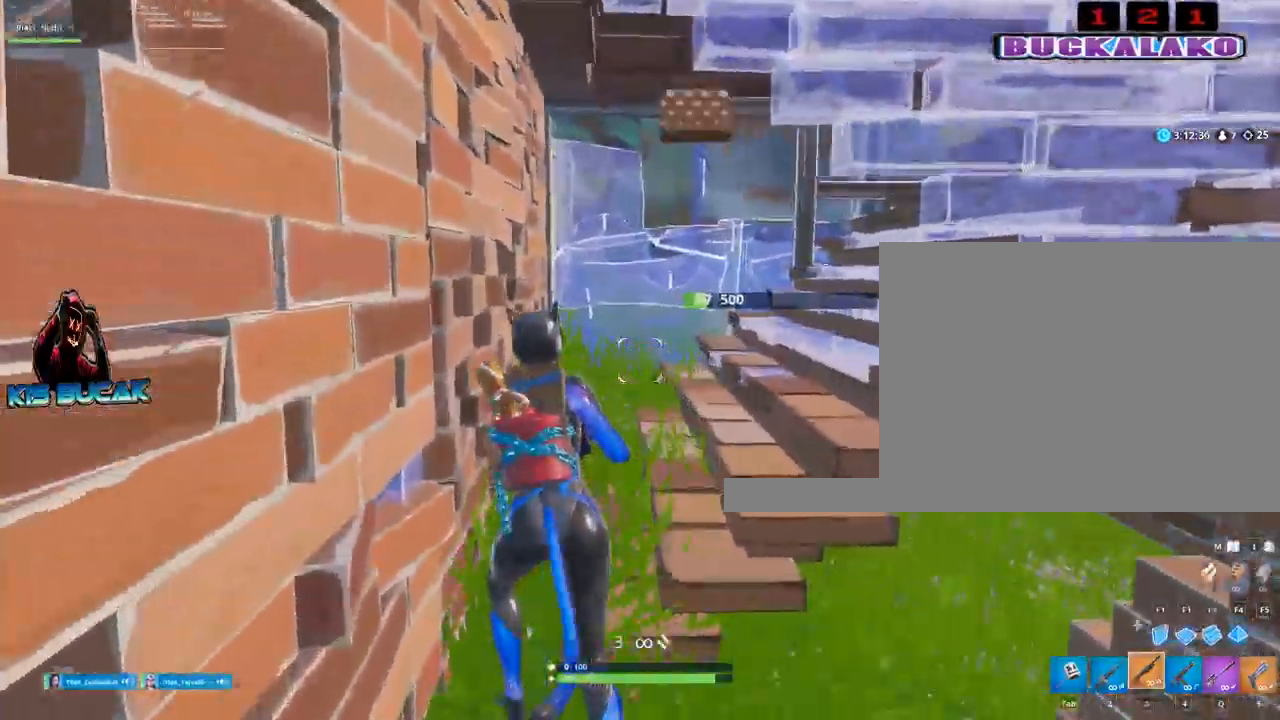
{"keys": [], "mouse": [], "mouse_move": "still", "events": [[67, "a", "up"], [267, "4", "down"], [300, "4", "up"], [500, "w", "up"]]}
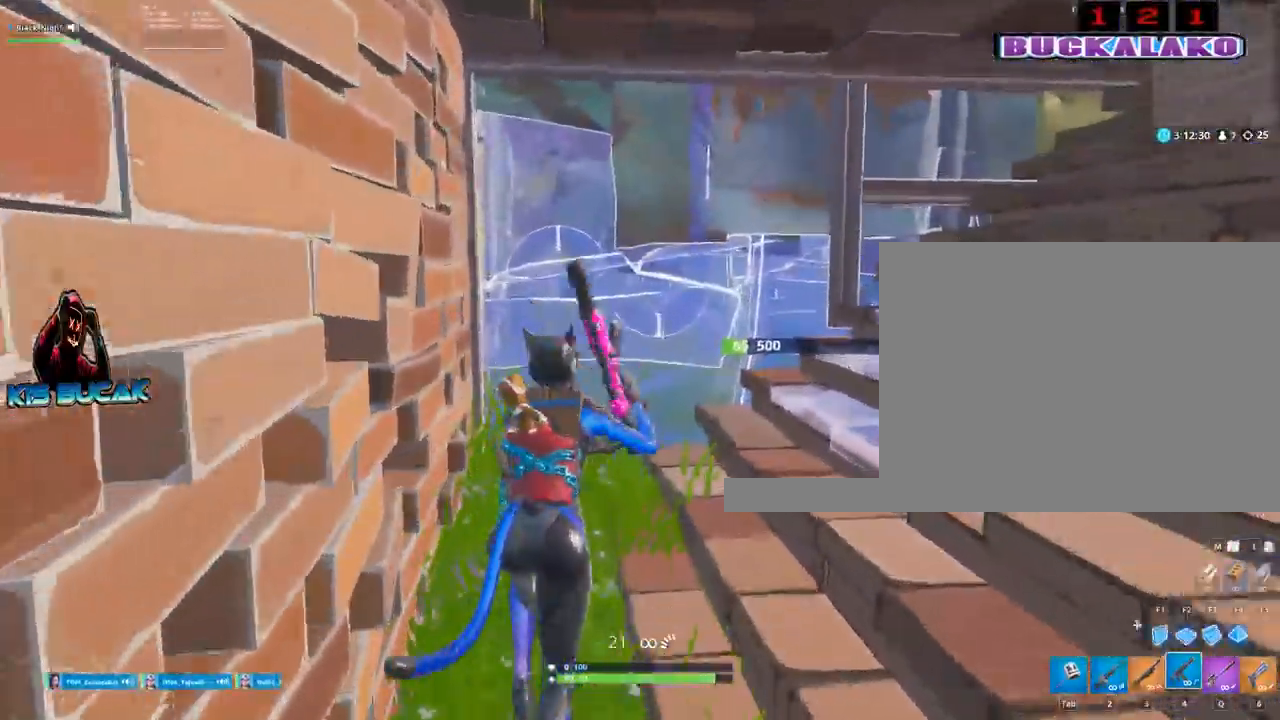
{"keys": [], "mouse": ["left"], "mouse_move": "still", "events": [[84, "d", "down"], [84, "mouse_left", "down"], [184, "s", "down"], [234, "d", "up"], [417, "s", "up"]]}
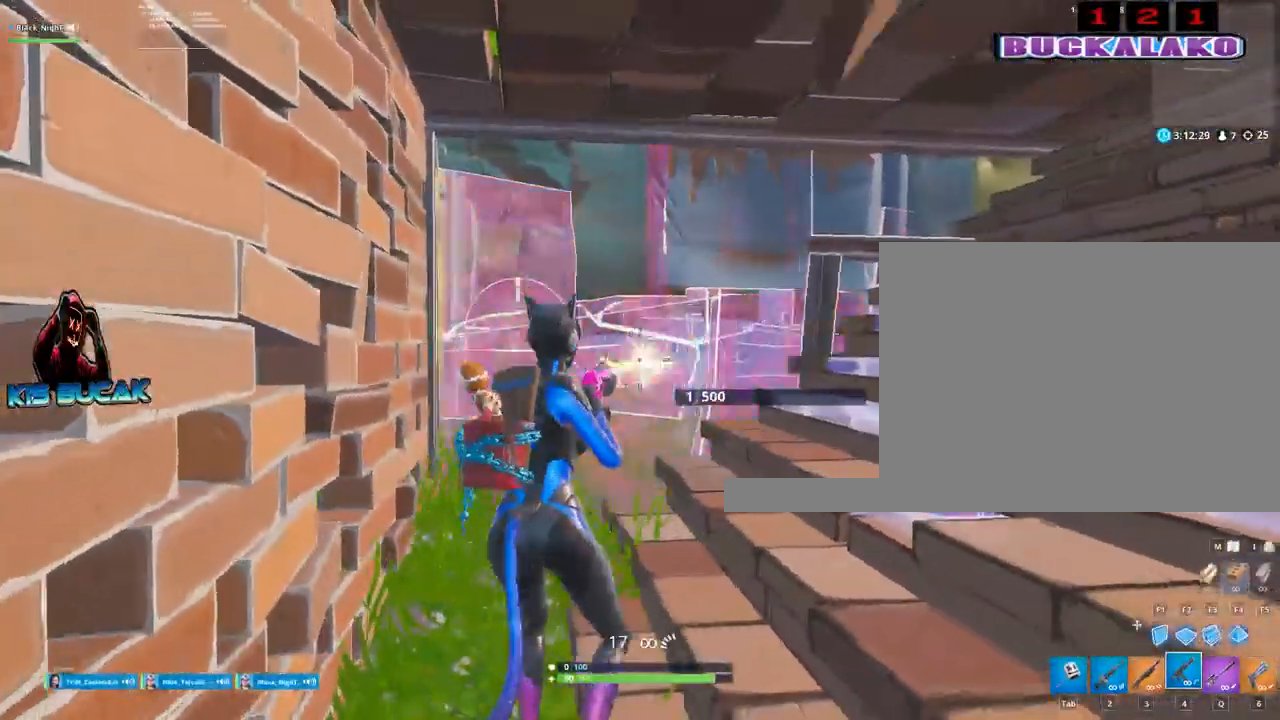
{"keys": ["a"], "mouse": [], "mouse_move": "down-left", "events": [[50, "d", "down"], [284, "3", "down"], [334, "3", "up"], [384, "d", "up"], [384, "mouse_left", "up"], [484, "a", "down"]]}
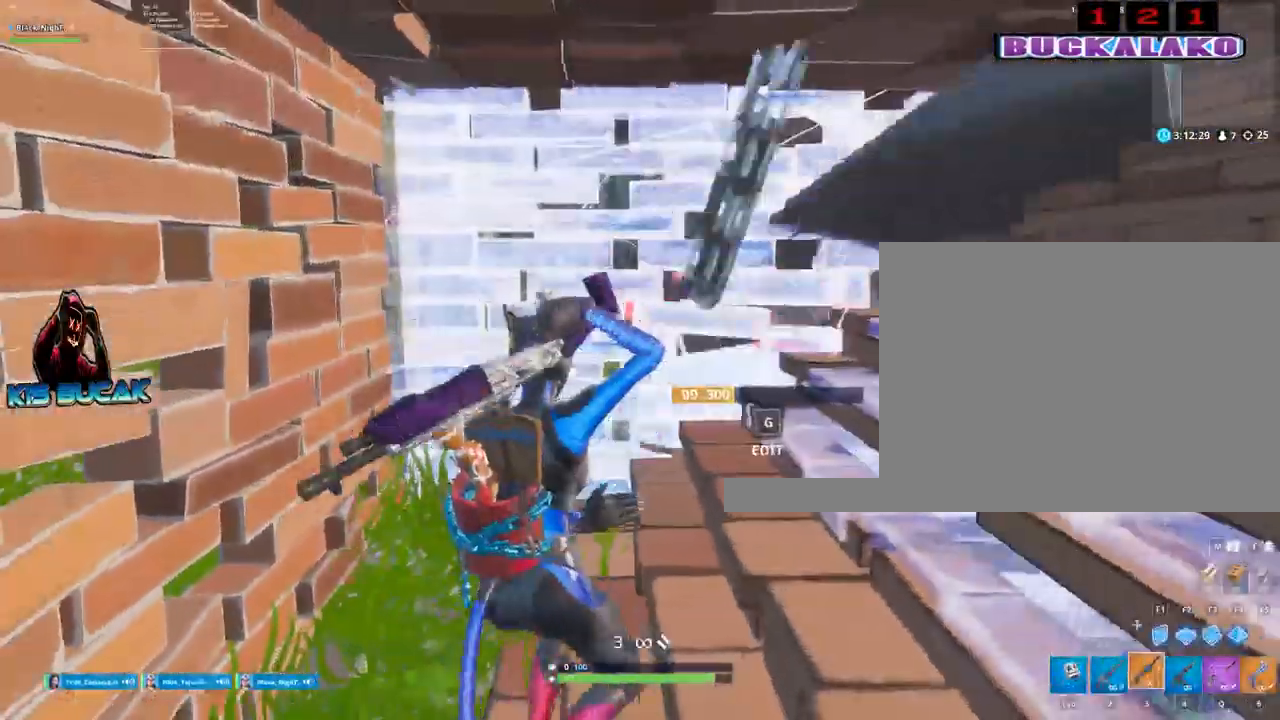
{"keys": ["c", "d"], "mouse": [], "events": [[34, "w", "down"], [350, "a", "up"], [400, "d", "down"], [450, "w", "up"], [500, "c", "down"]]}
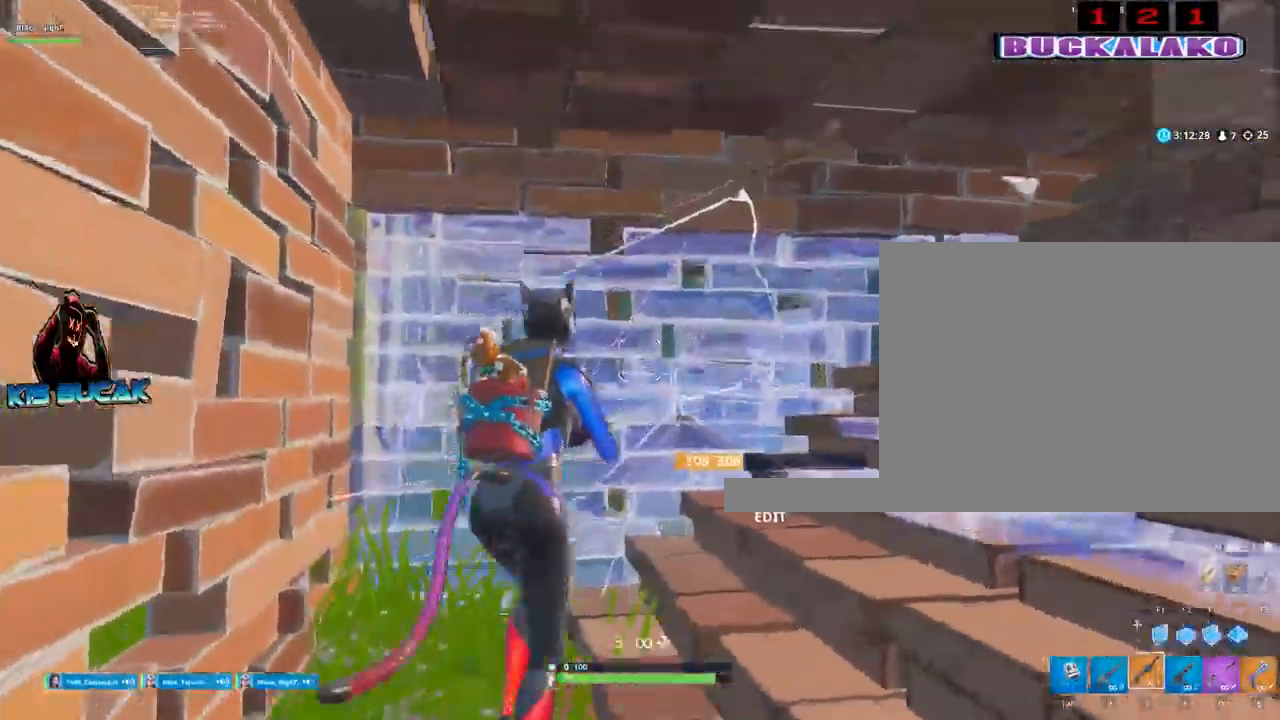
{"keys": ["a"], "mouse": [], "mouse_move": "down-left", "events": [[84, "c", "up"], [184, "mouse_left", "down"], [234, "d", "up"], [317, "a", "down"], [317, "c", "down"], [367, "c", "up"], [367, "mouse_left", "up"]]}
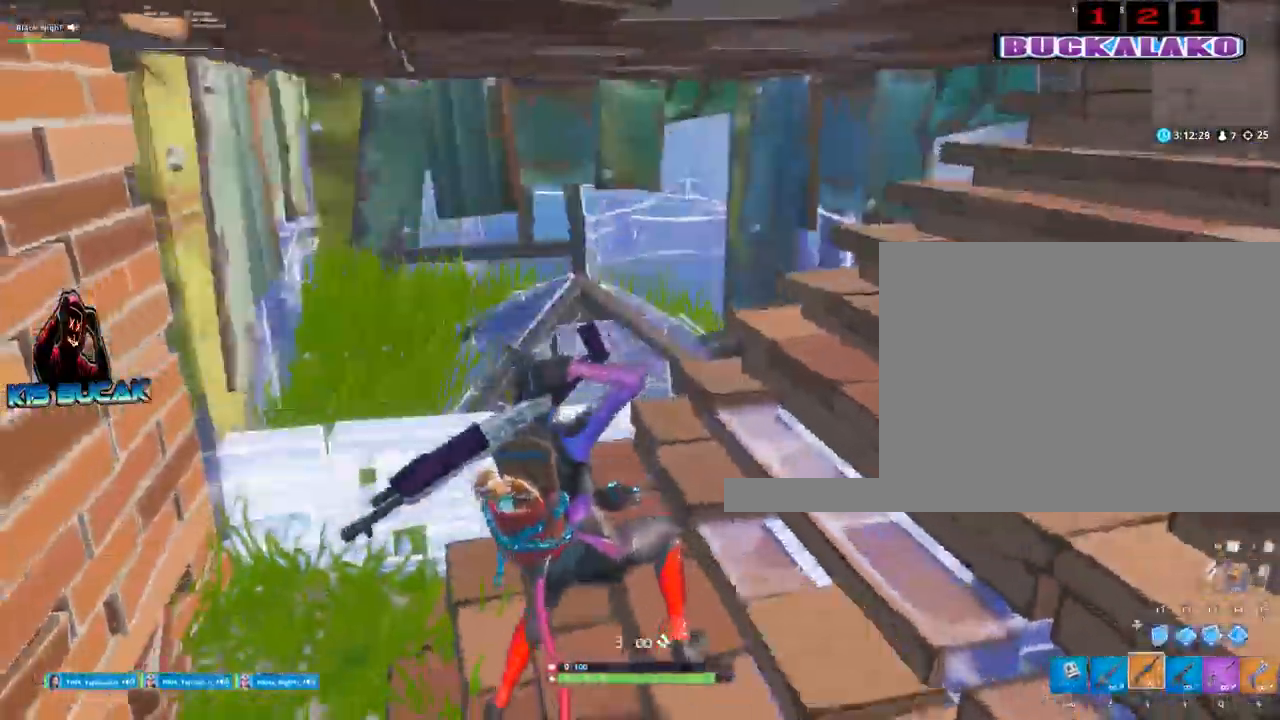
{"keys": ["a", "space"], "mouse": [], "mouse_move": "right", "events": [[484, "space", "down"]]}
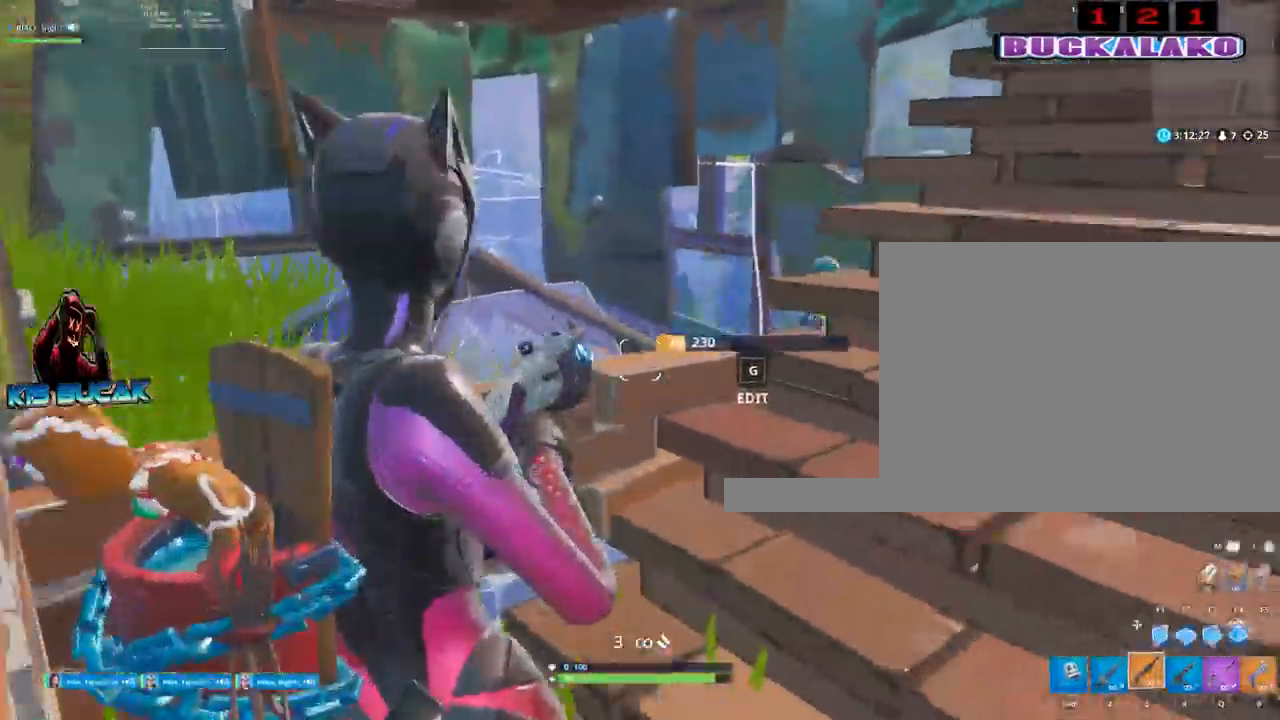
{"keys": ["2", "a"], "mouse": ["left"], "mouse_move": "up-right", "events": [[117, "w", "down"], [217, "space", "up"], [350, "w", "up"], [400, "mouse_left", "down"], [500, "2", "down"]]}
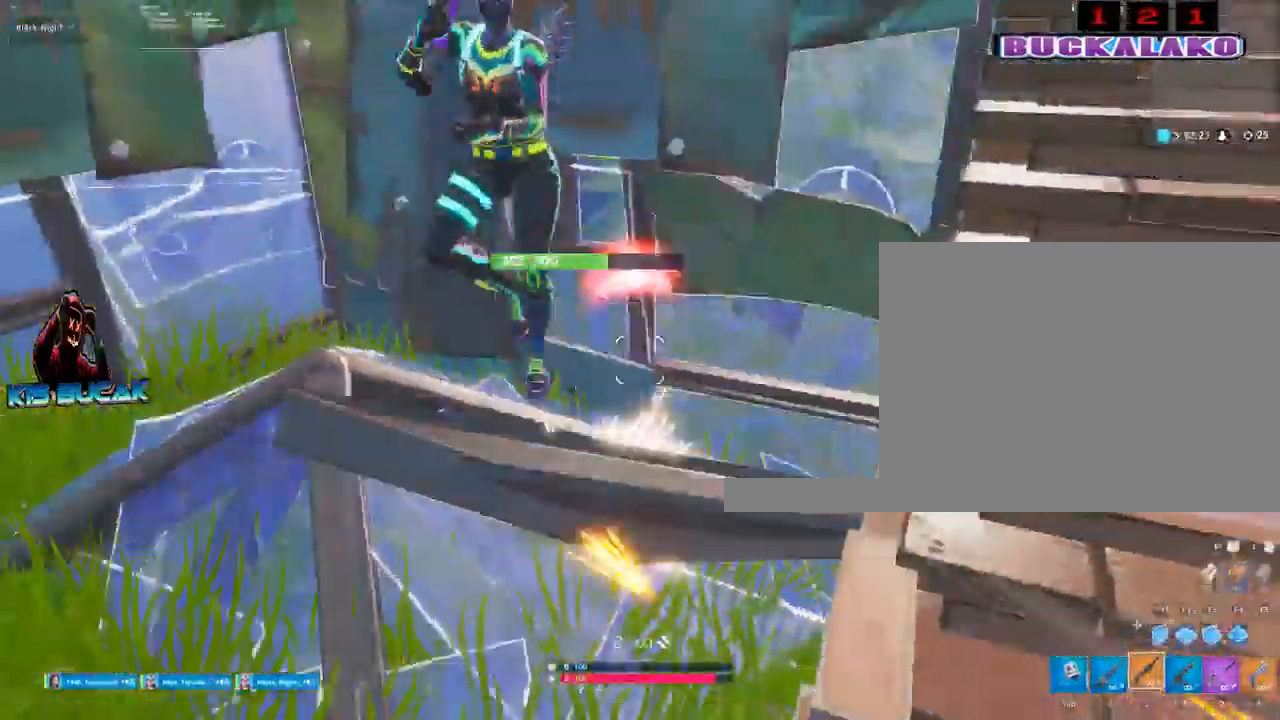
{"keys": ["a"], "mouse": ["left"], "mouse_move": "down-right", "events": [[50, "mouse_left", "up"], [84, "2", "up"], [284, "mouse_left", "down"]]}
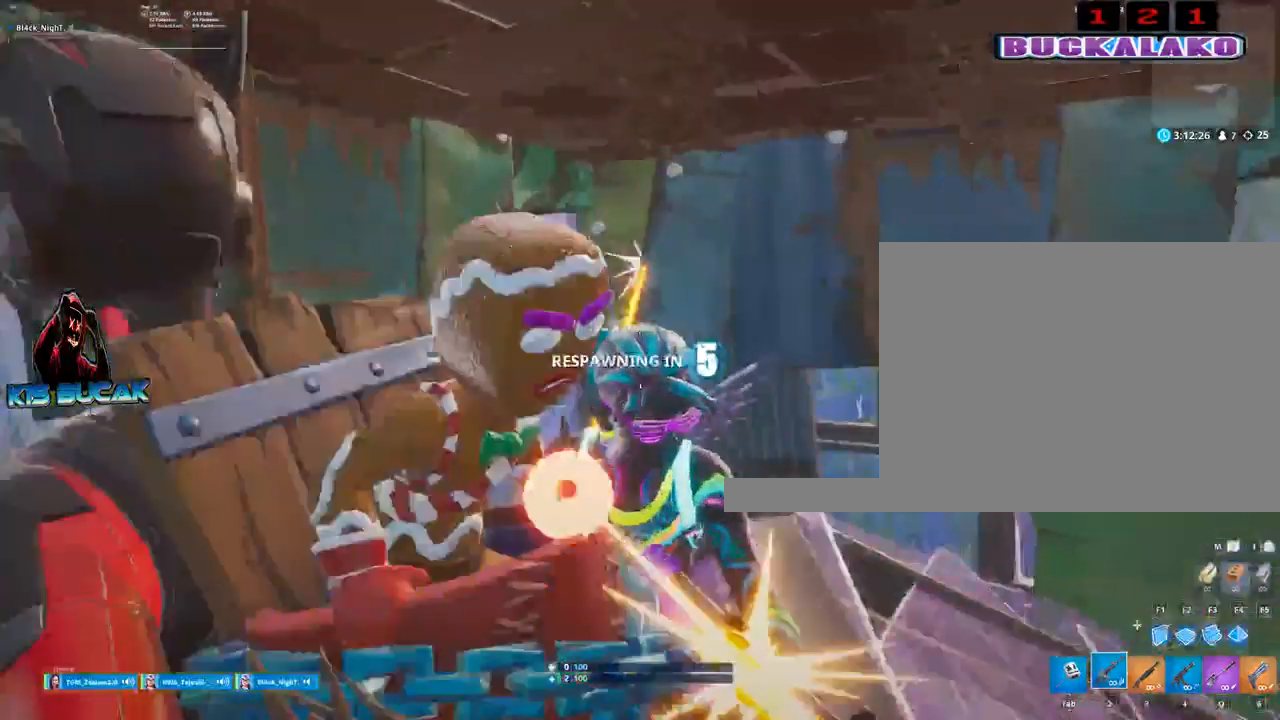
{"keys": ["a"], "mouse": [], "mouse_move": "left", "events": [[484, "mouse_left", "up"]]}
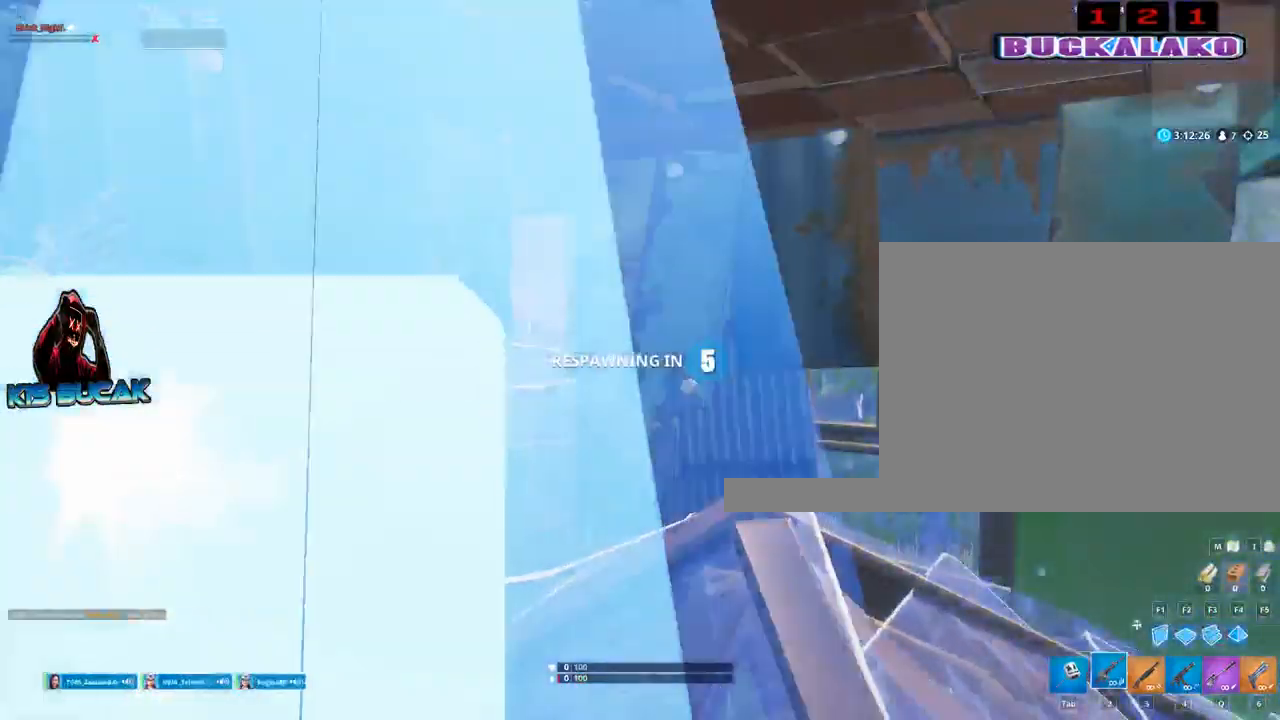
{"keys": [], "mouse": [], "mouse_move": "still", "events": [[117, "a", "up"]]}
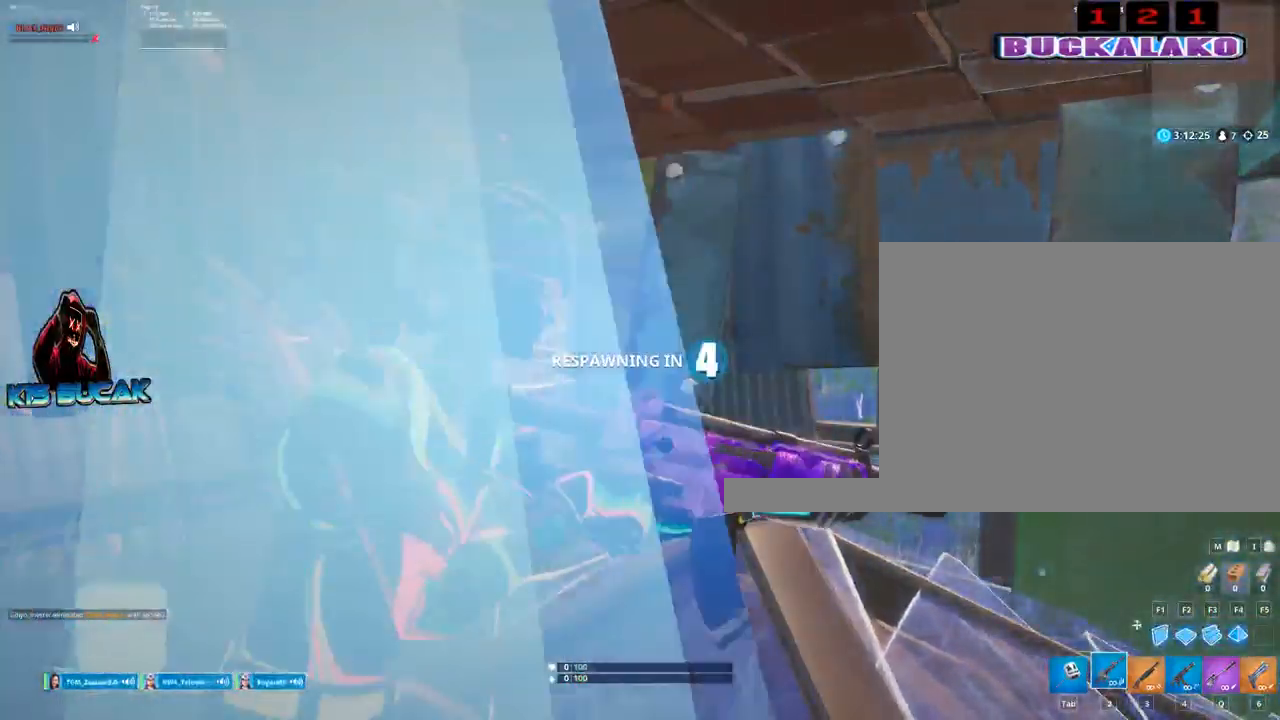
{"keys": [], "mouse": [], "mouse_move": "still", "events": []}
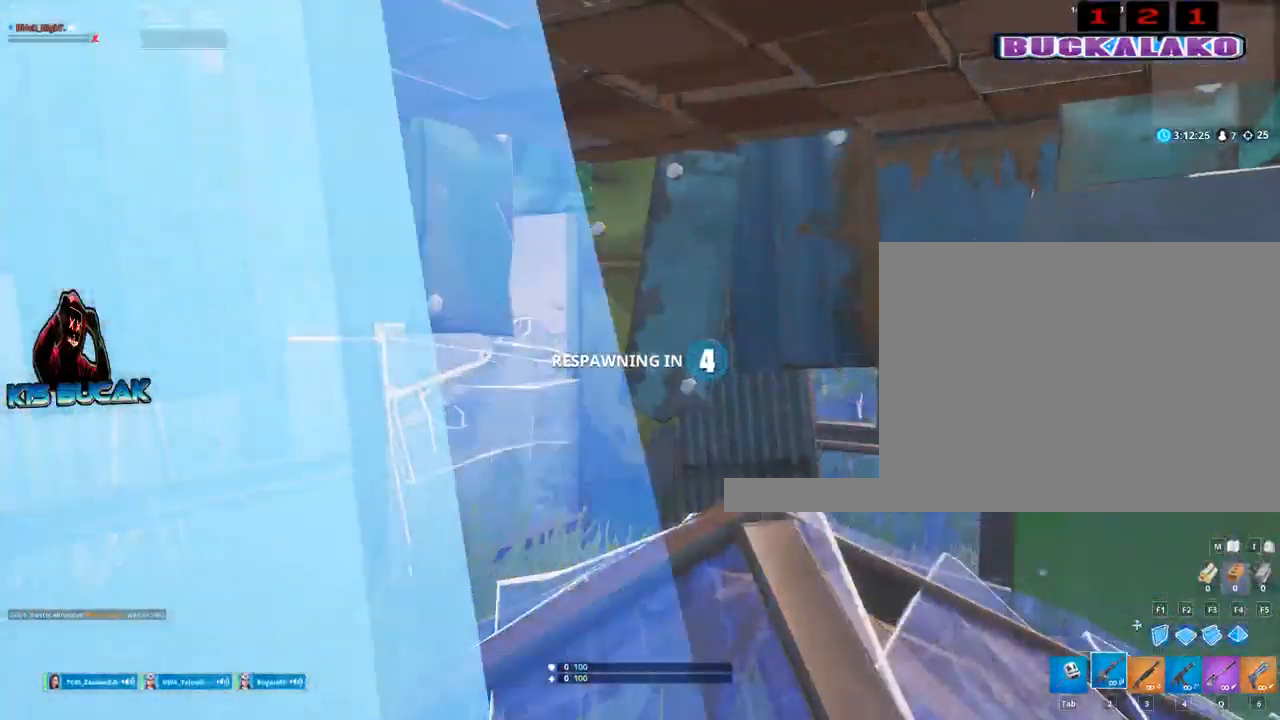
{"keys": [], "mouse": [], "mouse_move": "still", "events": []}
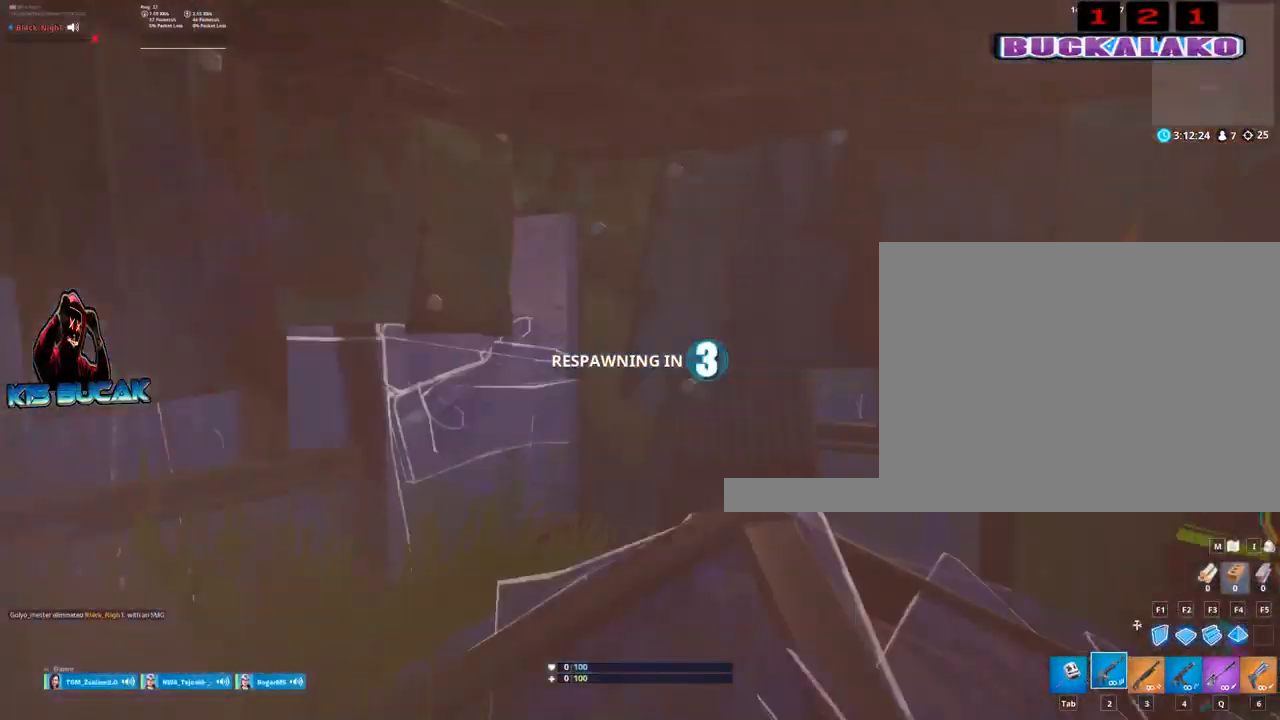
{"keys": [], "mouse": [], "mouse_move": "still", "events": []}
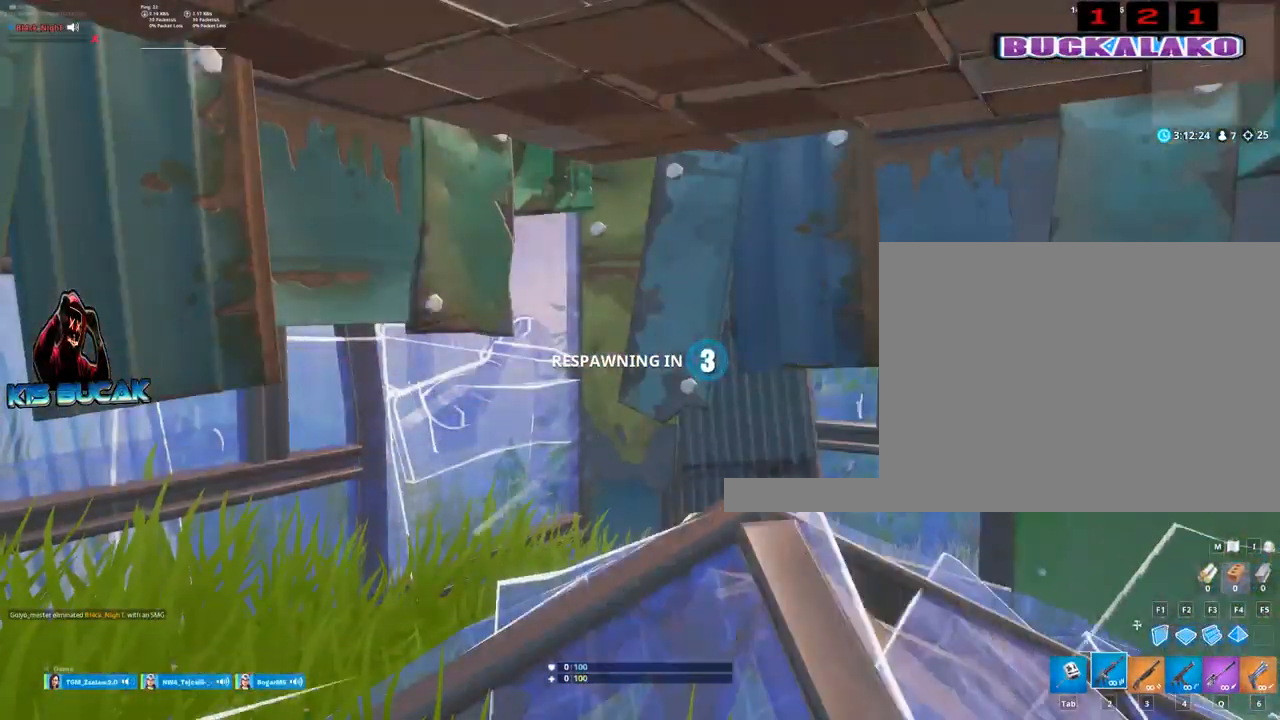
{"keys": [], "mouse": [], "mouse_move": "still", "events": []}
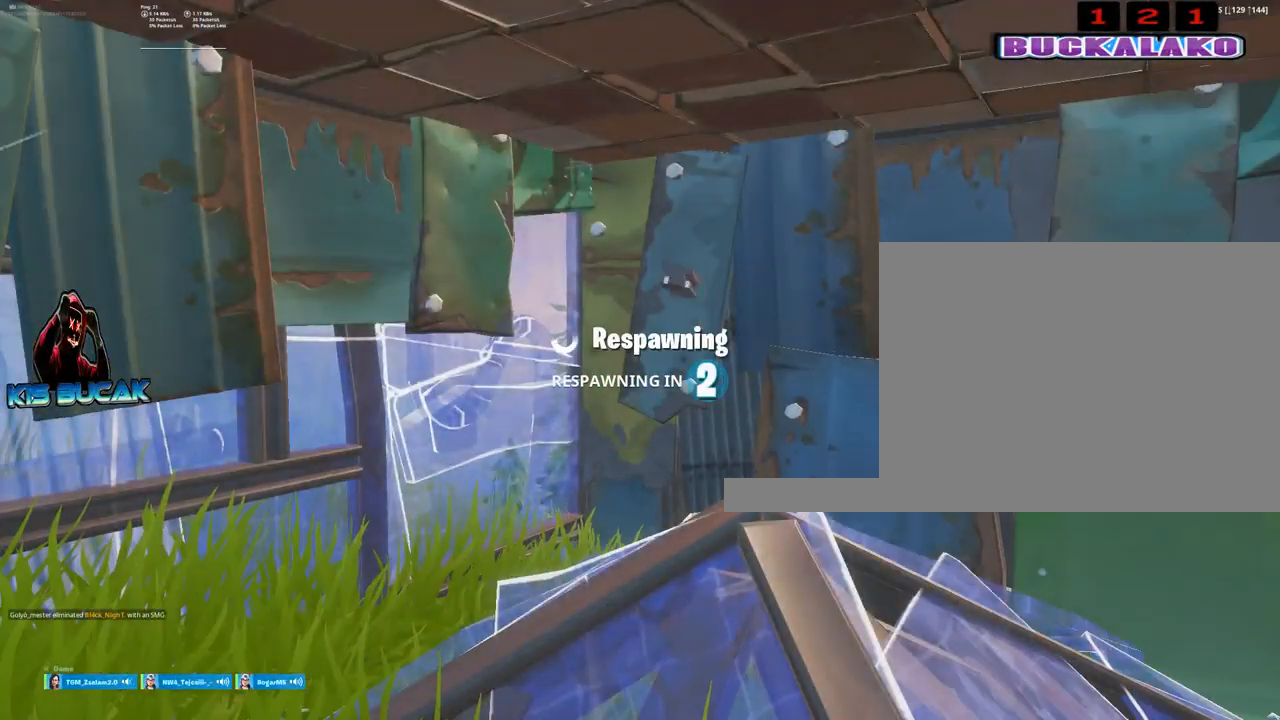
{"keys": [], "mouse": [], "mouse_move": "still", "events": []}
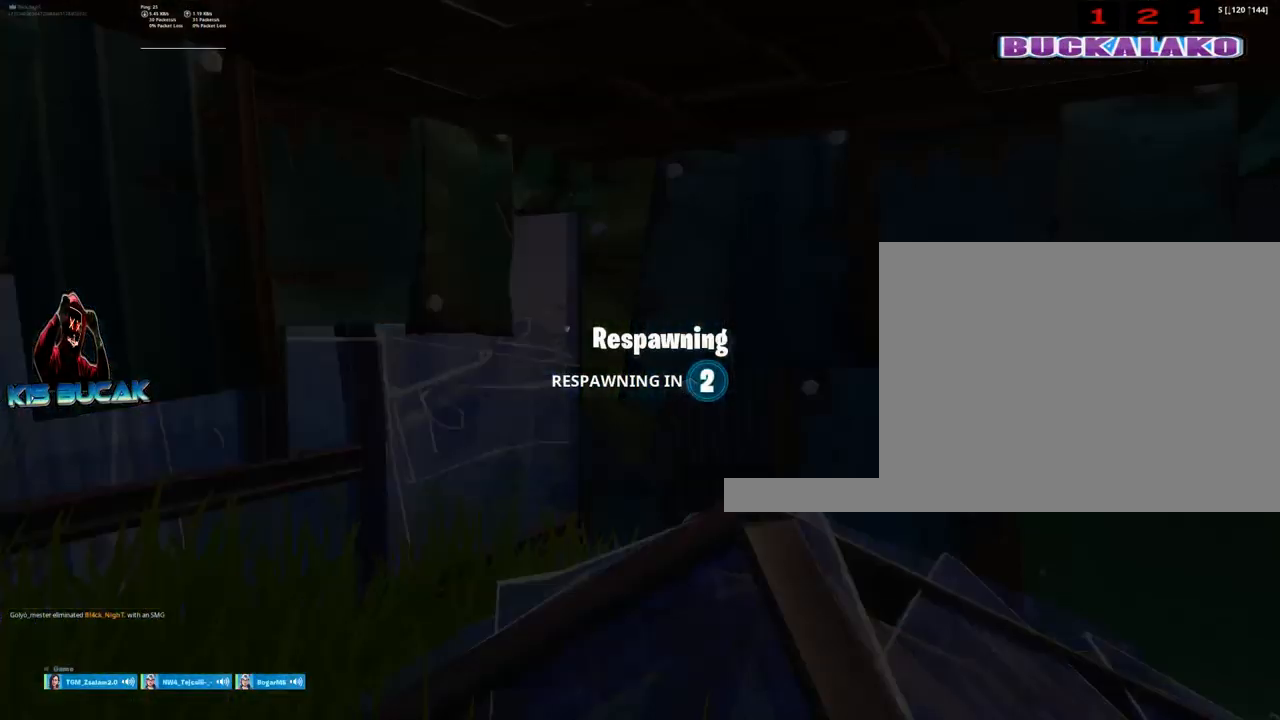
{"keys": [], "mouse": [], "mouse_move": "right", "events": []}
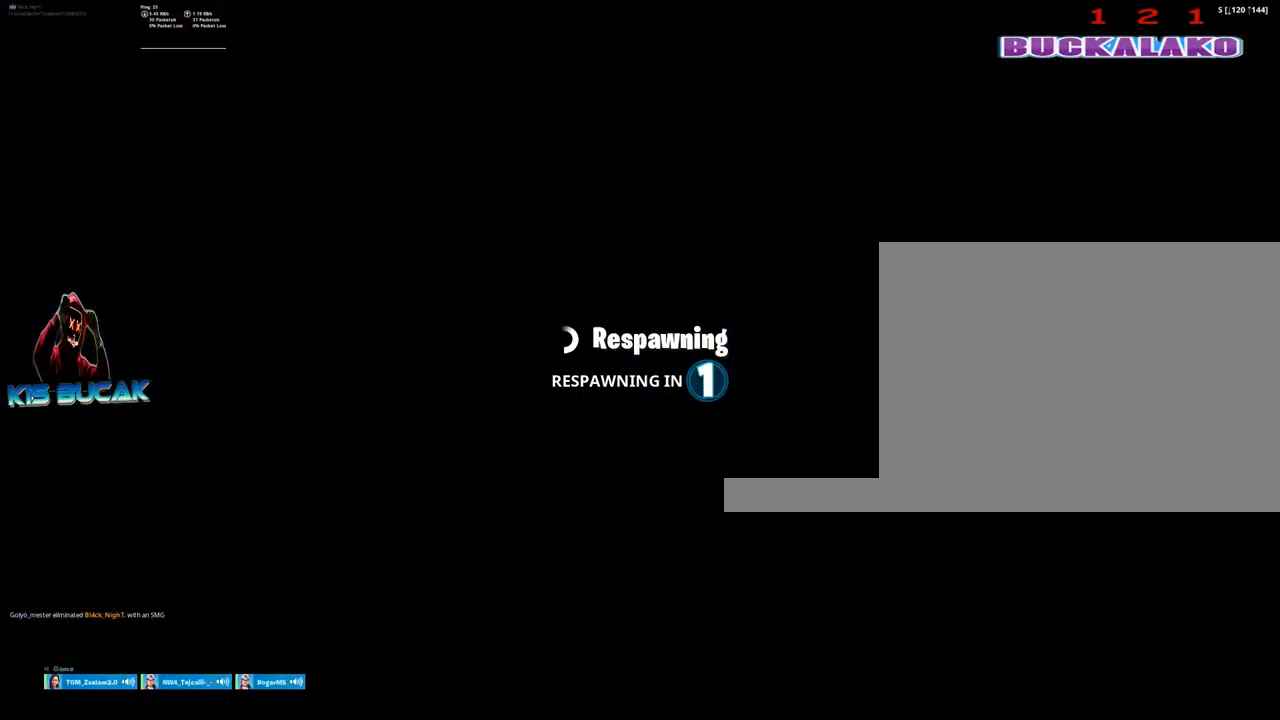
{"keys": [], "mouse": [], "mouse_move": "still", "events": []}
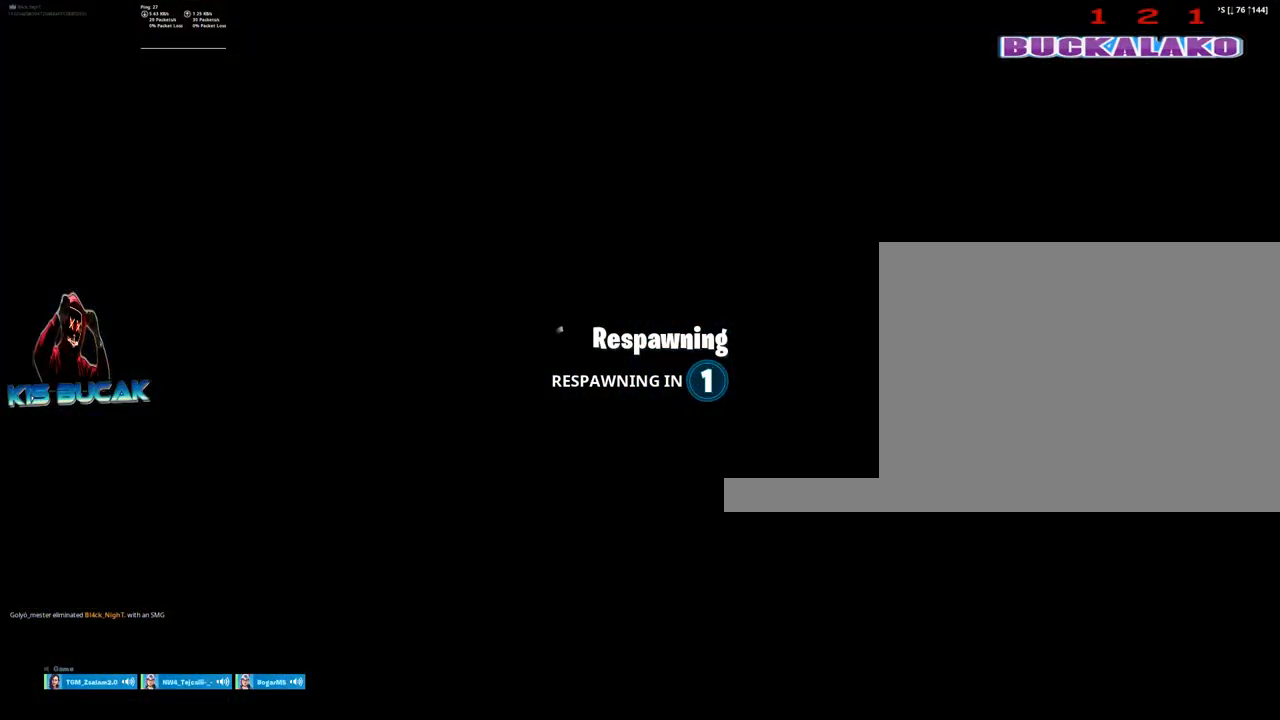
{"keys": [], "mouse": [], "mouse_move": "still", "events": []}
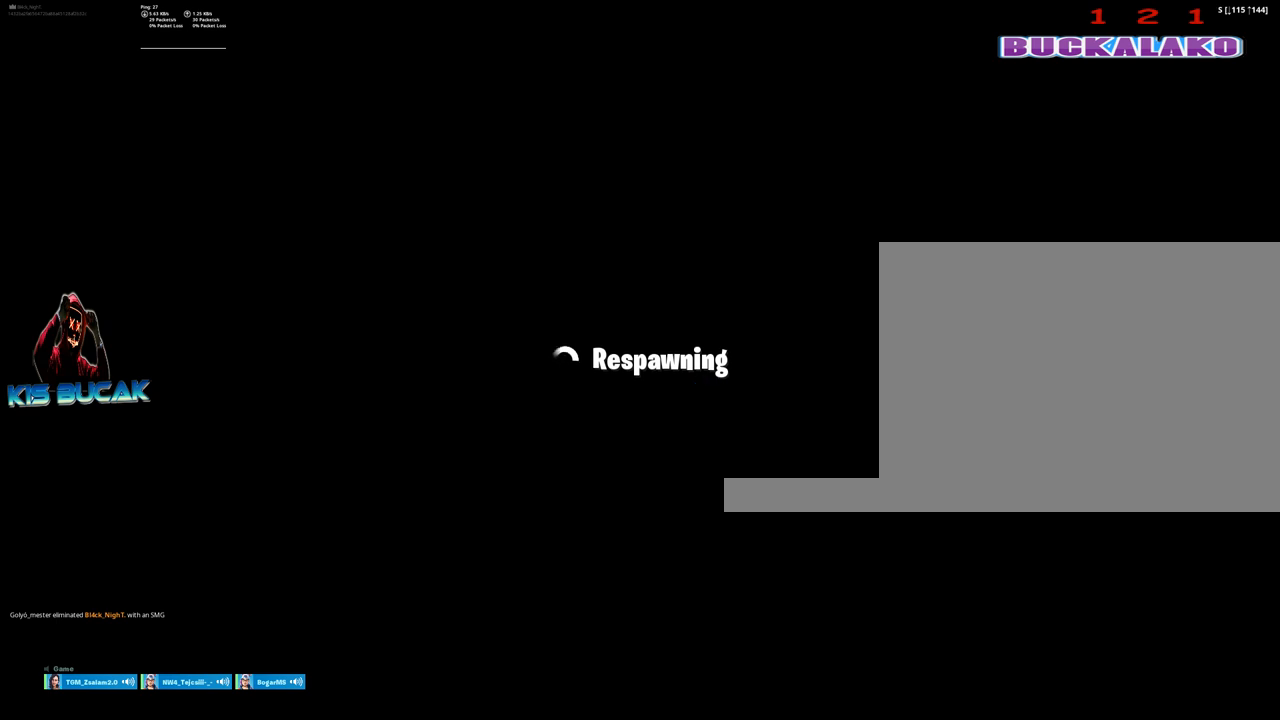
{"keys": [], "mouse": [], "mouse_move": "still", "events": []}
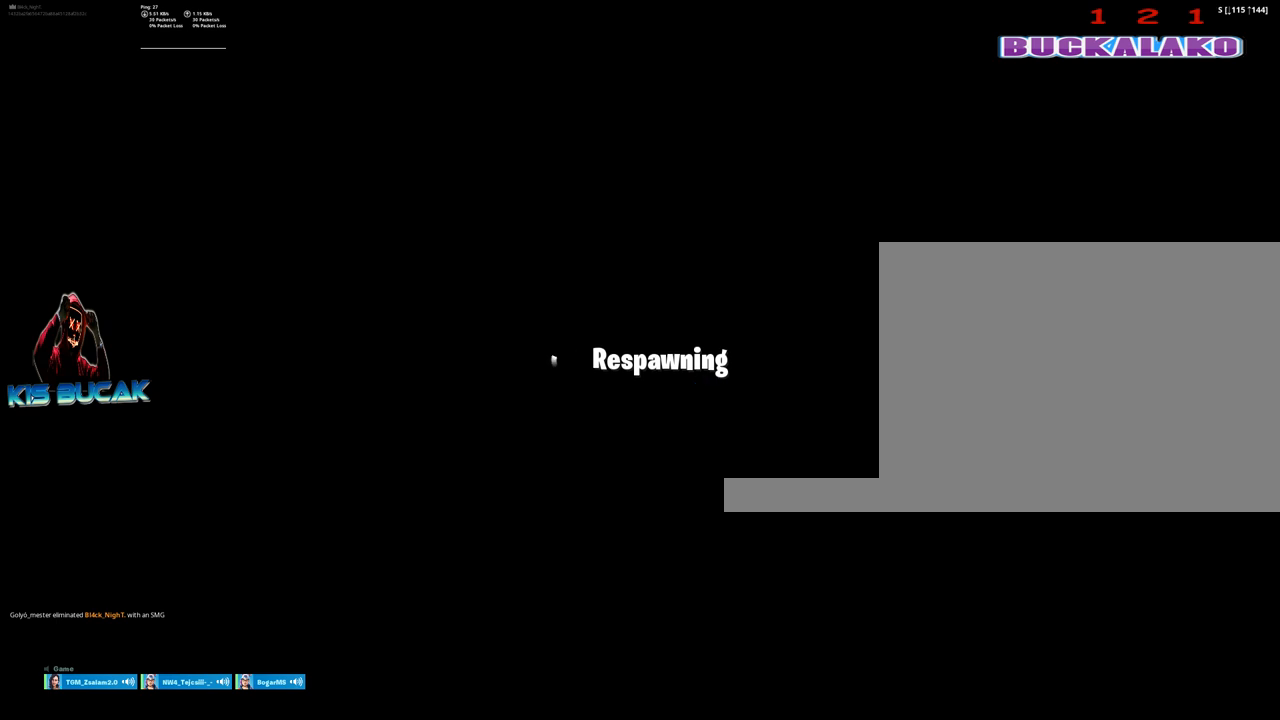
{"keys": [], "mouse": [], "mouse_move": "still", "events": []}
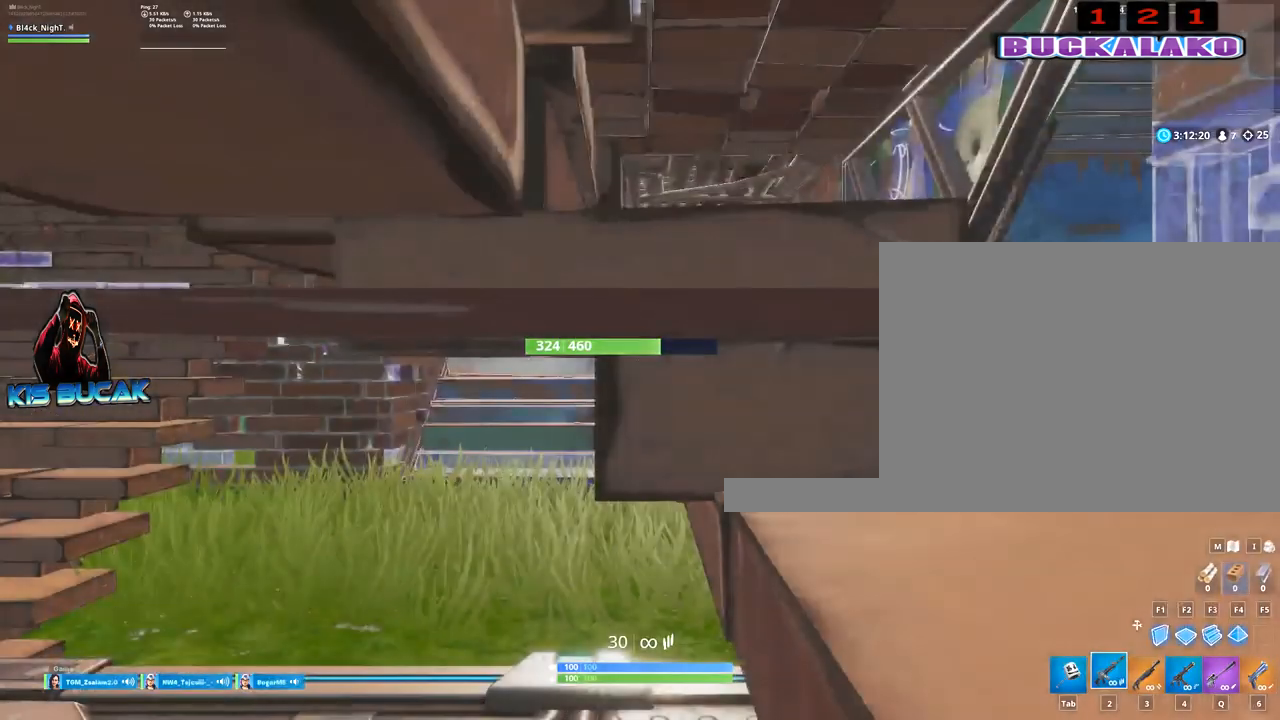
{"keys": ["tab", "w"], "mouse": [], "mouse_move": "left", "events": [[250, "w", "down"], [384, "4", "down"], [484, "4", "up"], [484, "tab", "down"]]}
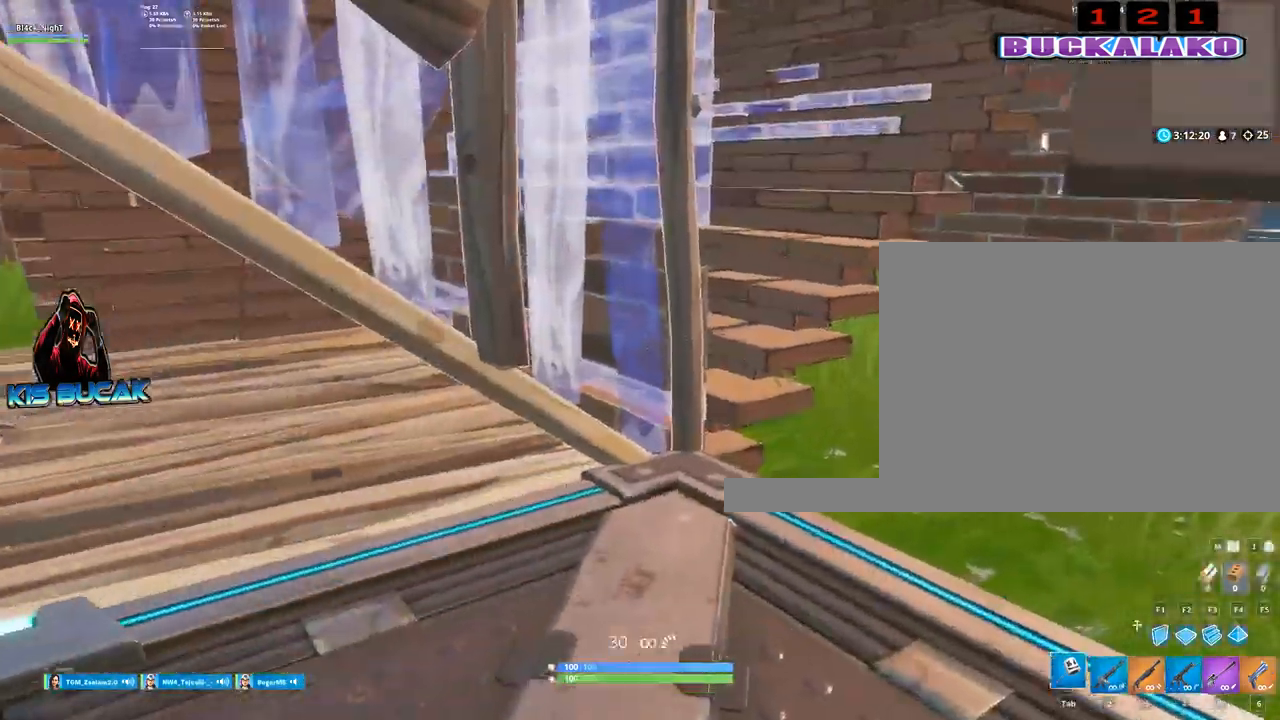
{"keys": ["w"], "mouse": [], "mouse_move": "down-left", "events": [[67, "tab", "up"]]}
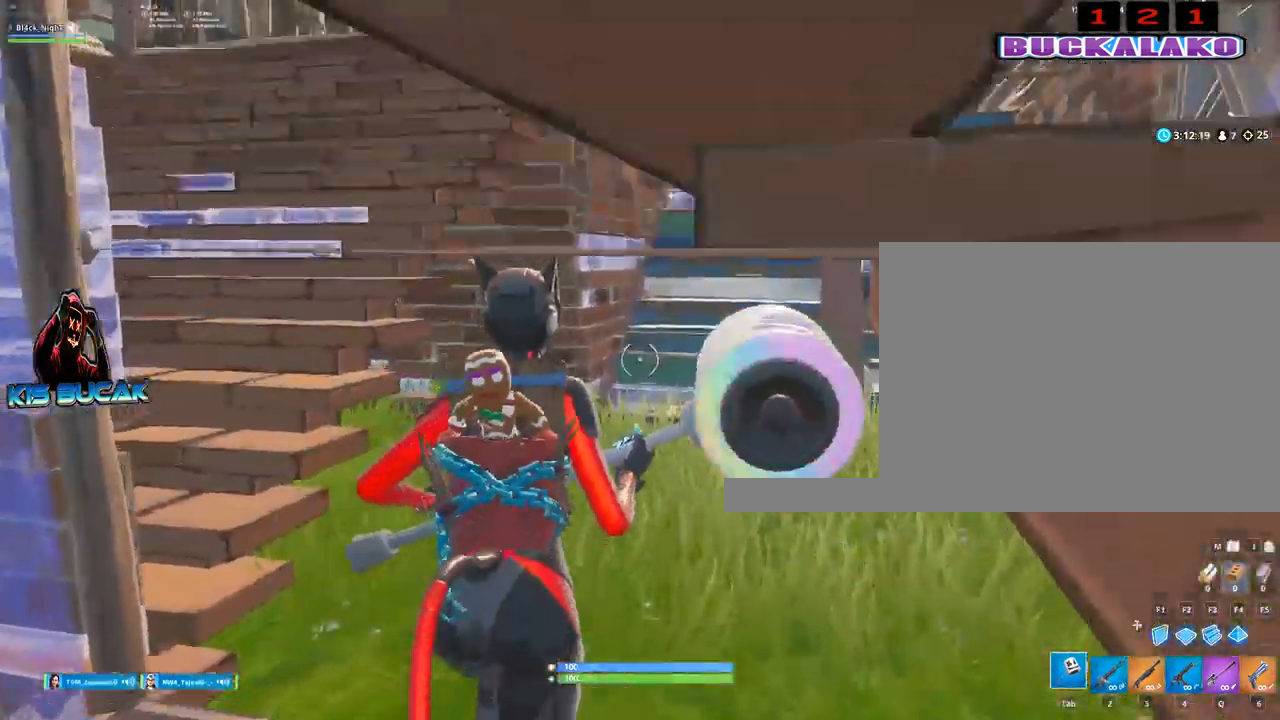
{"keys": ["a", "w"], "mouse": [], "mouse_move": "up-right", "events": [[50, "3", "down"], [184, "3", "up"], [184, "a", "down"]]}
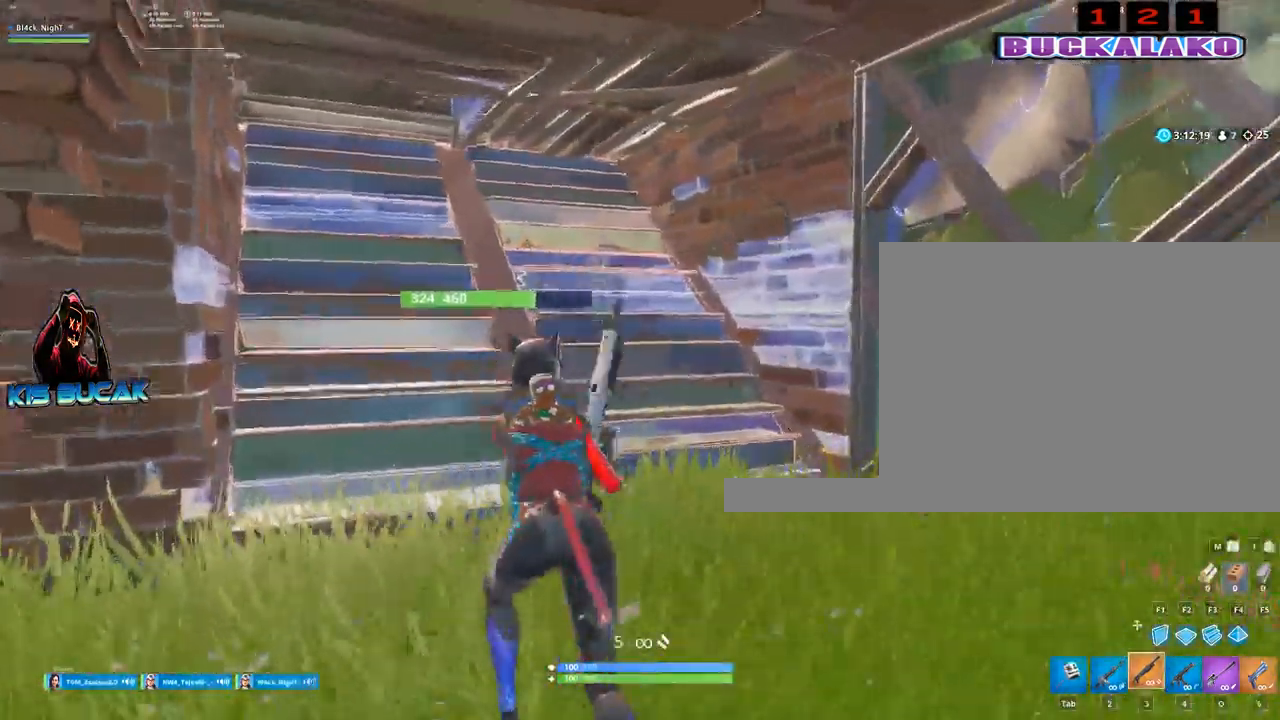
{"keys": ["w"], "mouse": [], "mouse_move": "still", "events": [[17, "a", "up"], [100, "a", "down"], [200, "w", "up"], [250, "w", "down"], [434, "a", "up"]]}